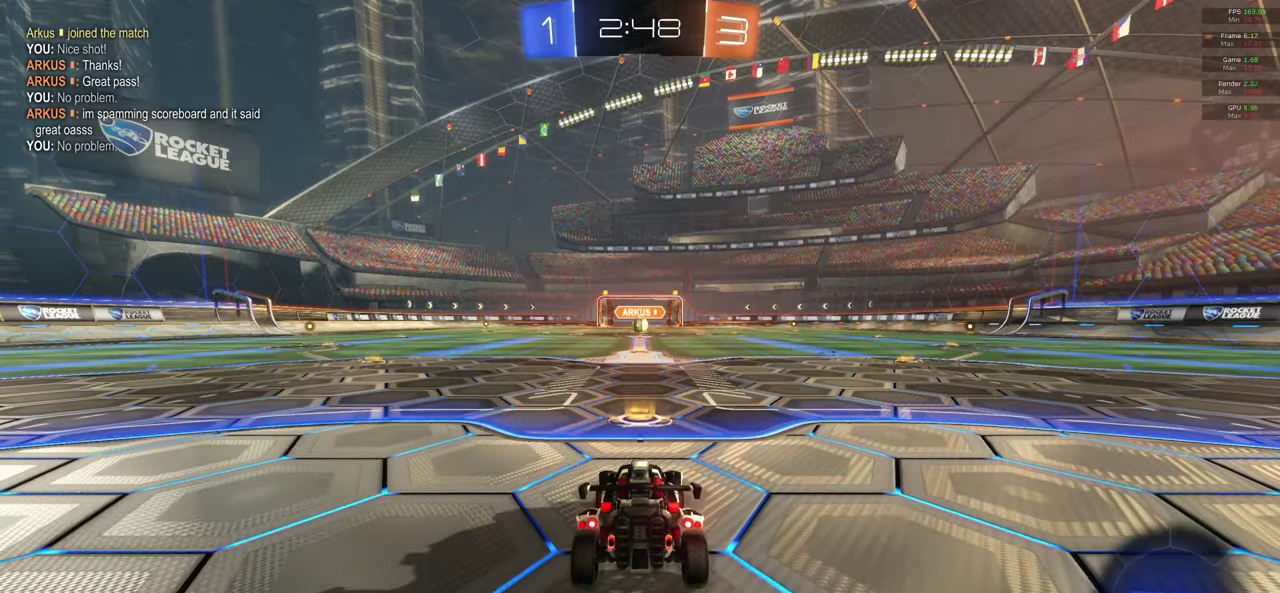
Gameplay with a controller (Xbox layout); each line is a JSON object with the inputs held at the frame after it. "events" lists button and stick changes between this image and that frame as [ms after this image, input, new state], when the widget could be followed in between. This document gives stick clicks only as held states, not as events.
{"buttons": ["Y"], "left_stick": "center", "right_stick": "center", "events": [[400, "Y", "down"]]}
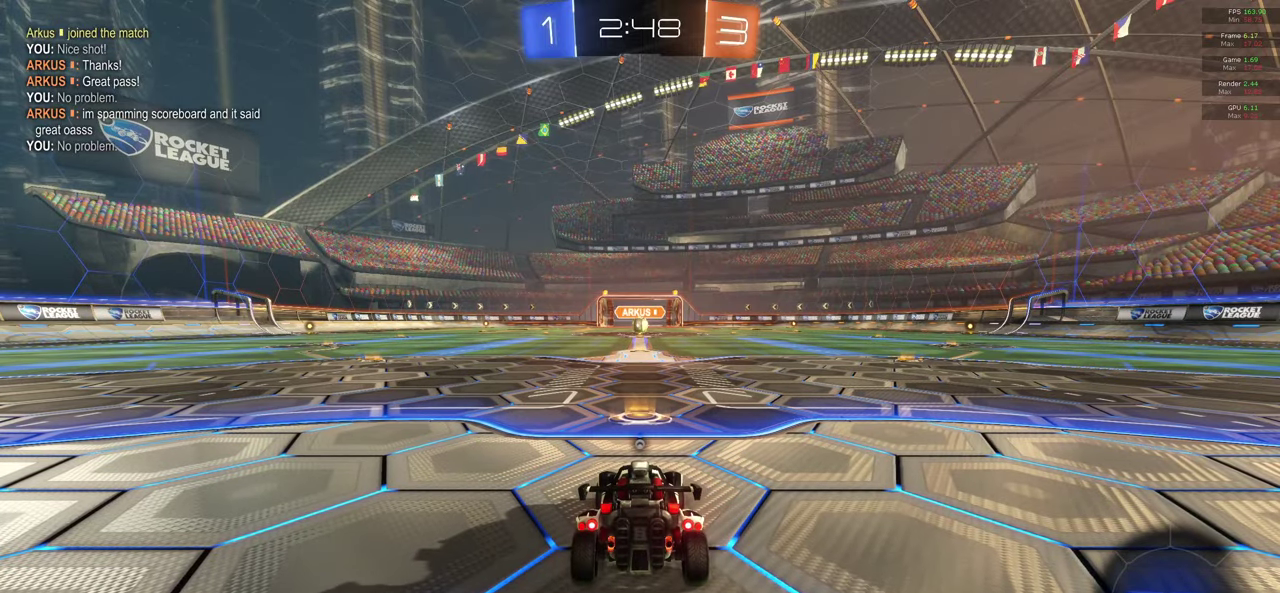
{"buttons": [], "left_stick": "center", "right_stick": "center", "events": [[150, "Y", "up"], [383, "Y", "down"], [467, "Y", "up"]]}
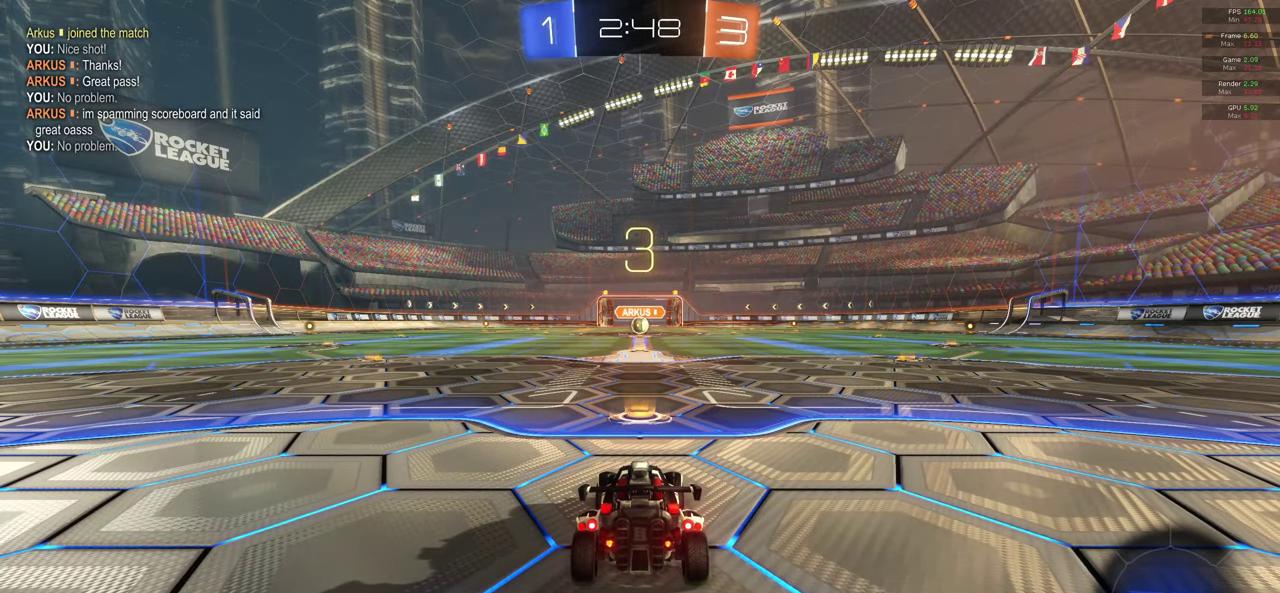
{"buttons": [], "left_stick": "center", "right_stick": "up-right", "events": [[283, "R1", "down"], [350, "right_stick", "up-right"], [433, "R1", "up"]]}
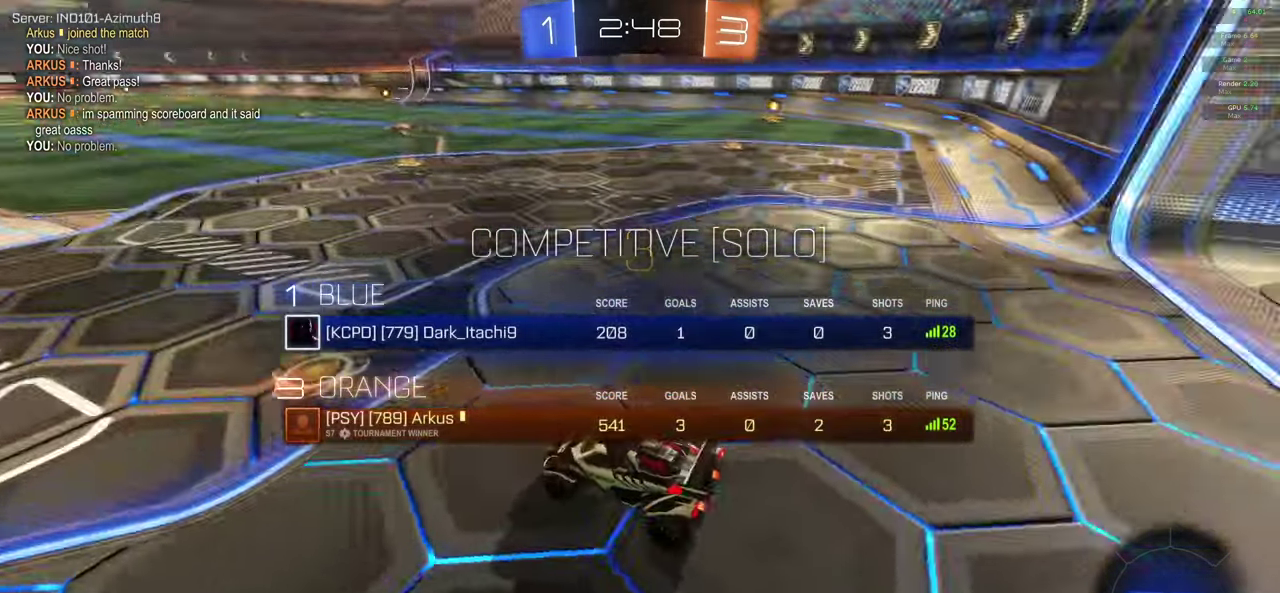
{"buttons": ["R1"], "left_stick": "center", "right_stick": "center", "events": [[17, "right_stick", "center"], [167, "right_stick", "left"], [333, "right_stick", "center"], [450, "R1", "down"]]}
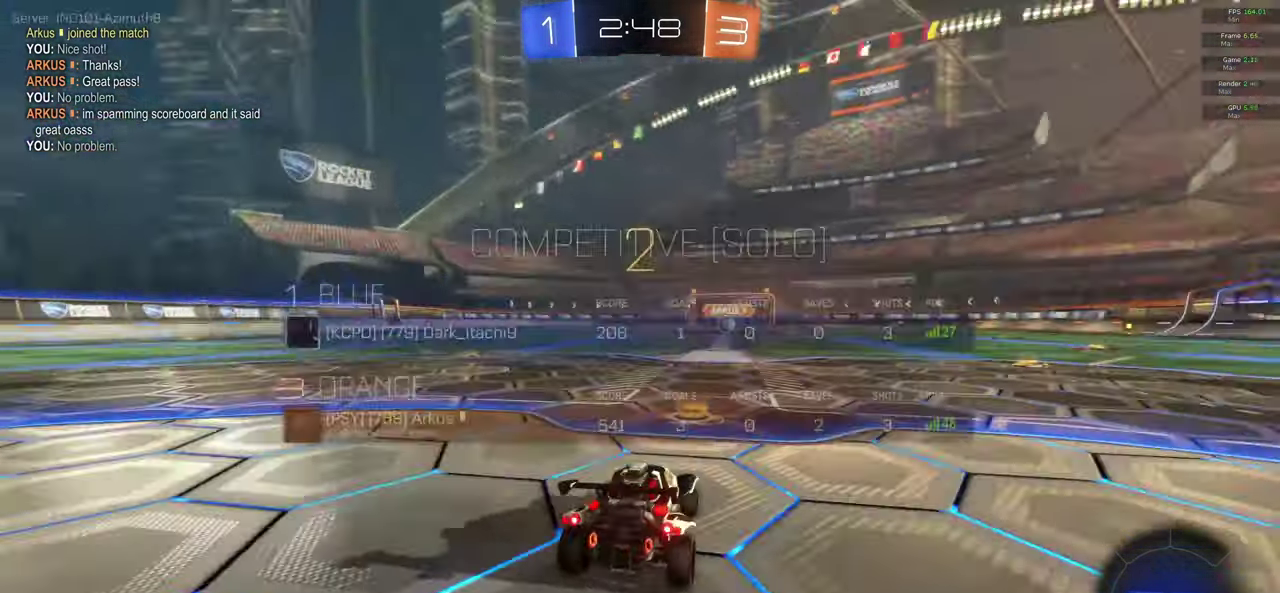
{"buttons": ["A", "R2"], "left_stick": "center", "right_stick": "center", "events": [[17, "right_stick", "up-right"], [83, "R1", "up"], [217, "right_stick", "center"], [400, "R2", "down"], [417, "A", "down"]]}
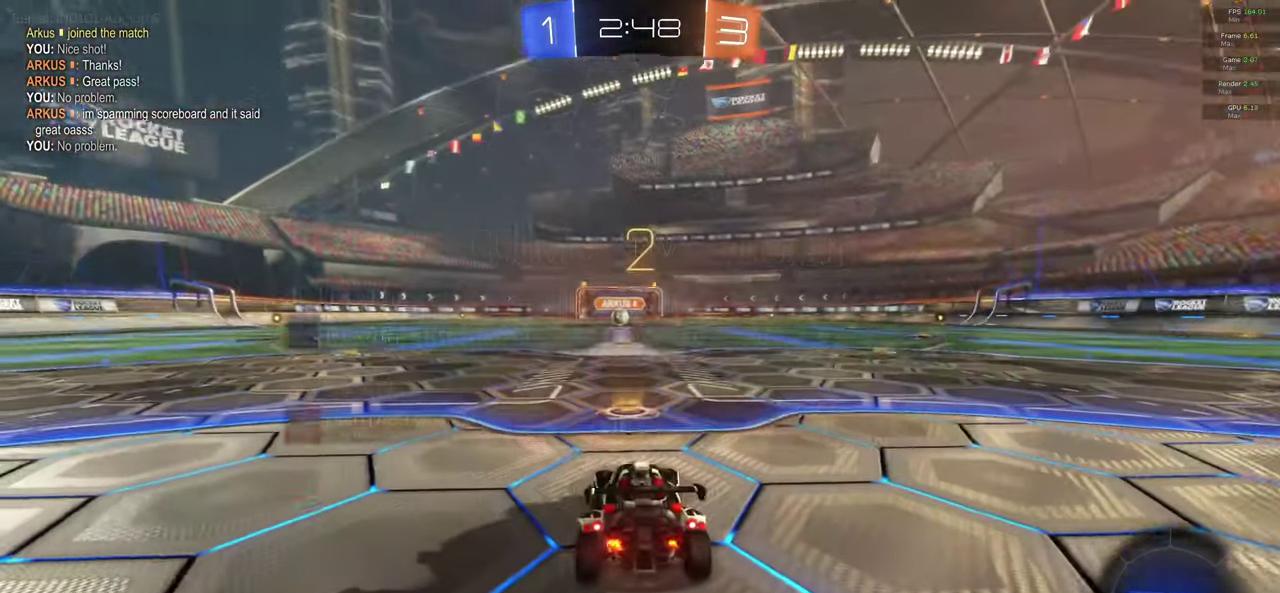
{"buttons": ["A", "R2"], "left_stick": "center", "right_stick": "center", "events": []}
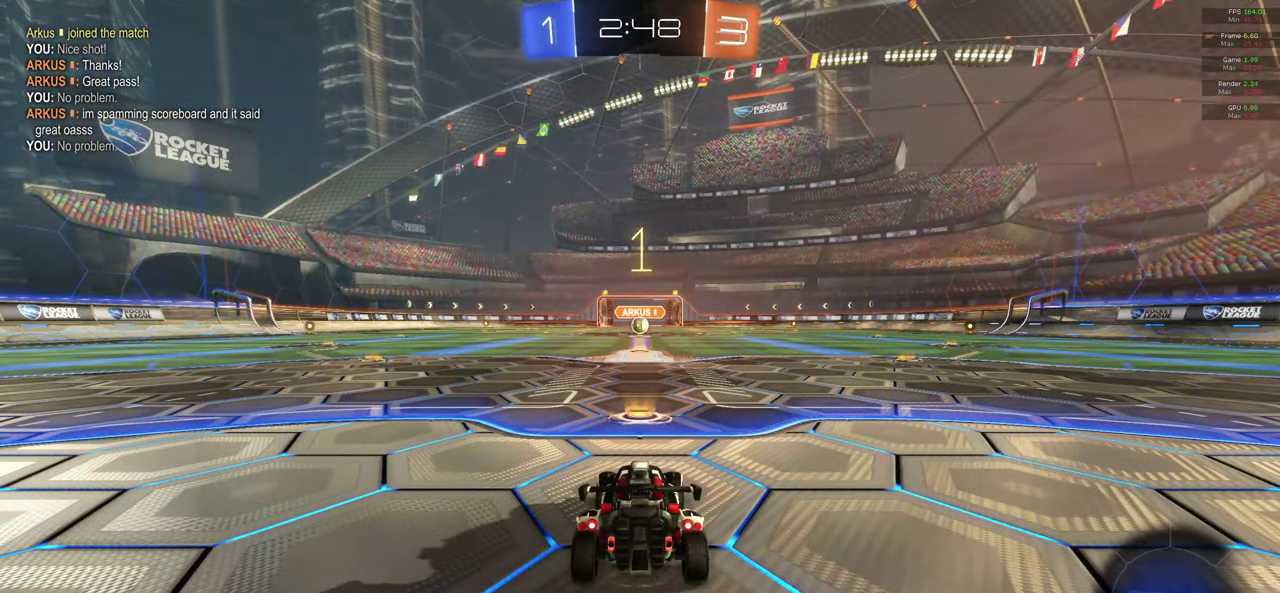
{"buttons": ["A", "R2"], "left_stick": "center", "right_stick": "center", "events": []}
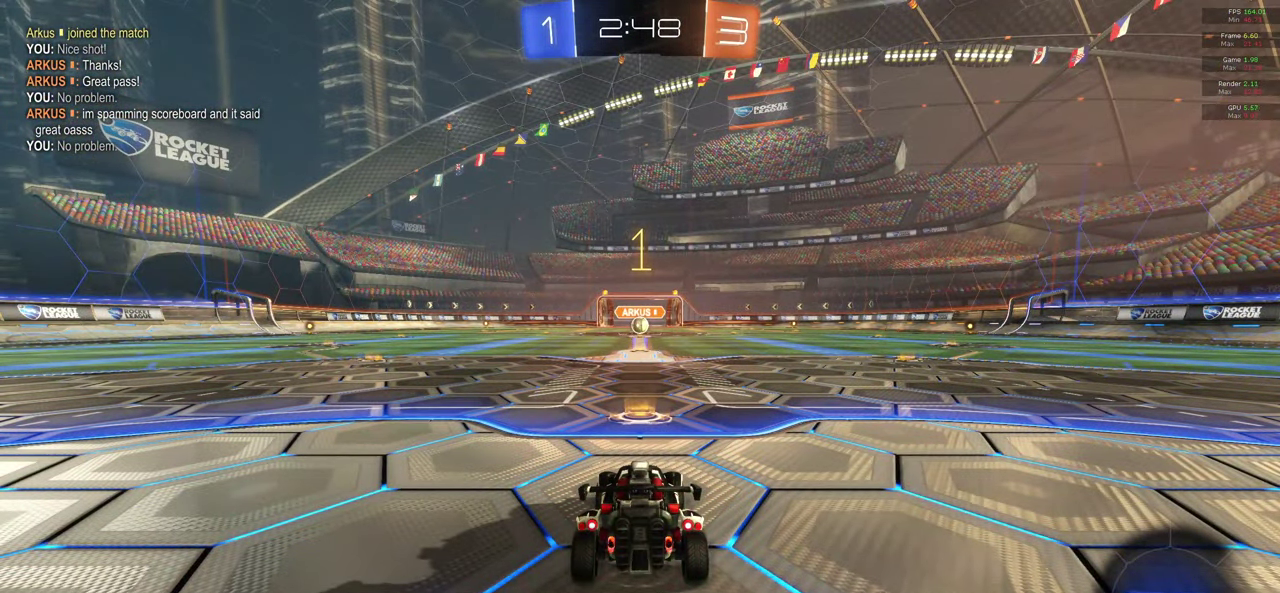
{"buttons": ["A", "R2"], "left_stick": "right", "right_stick": "center", "events": [[450, "left_stick", "right"]]}
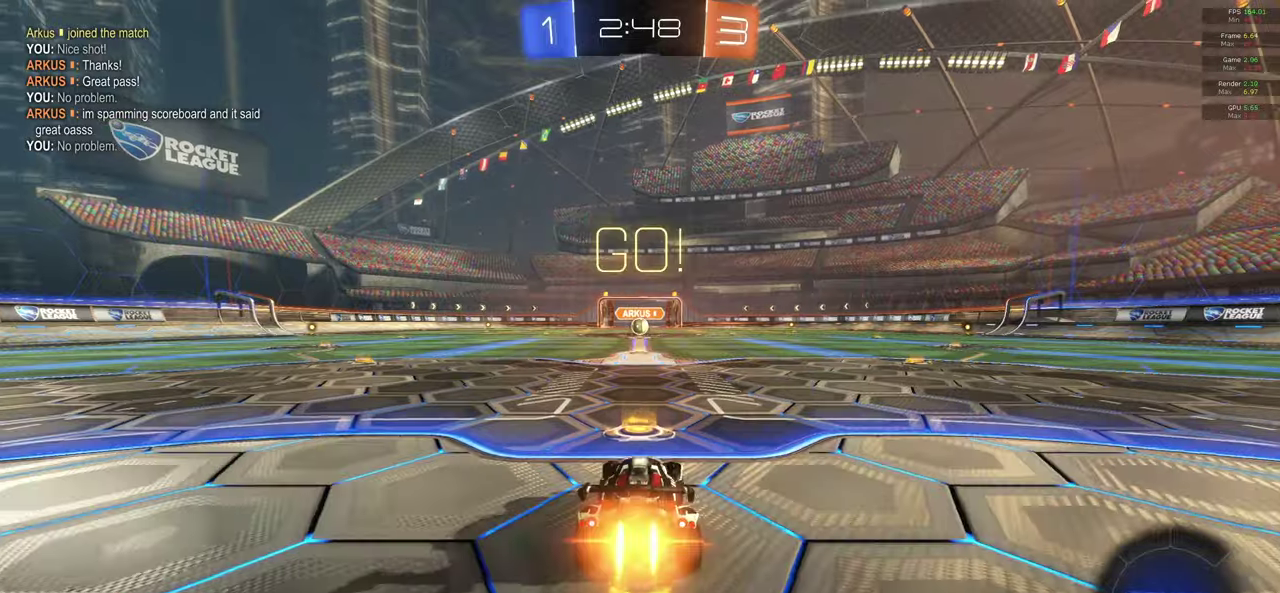
{"buttons": ["A", "L1", "R2"], "left_stick": "down", "right_stick": "center", "events": [[50, "left_stick", "center"], [200, "L1", "down"], [200, "left_stick", "up"], [300, "X", "down"], [383, "X", "up"], [400, "left_stick", "down"]]}
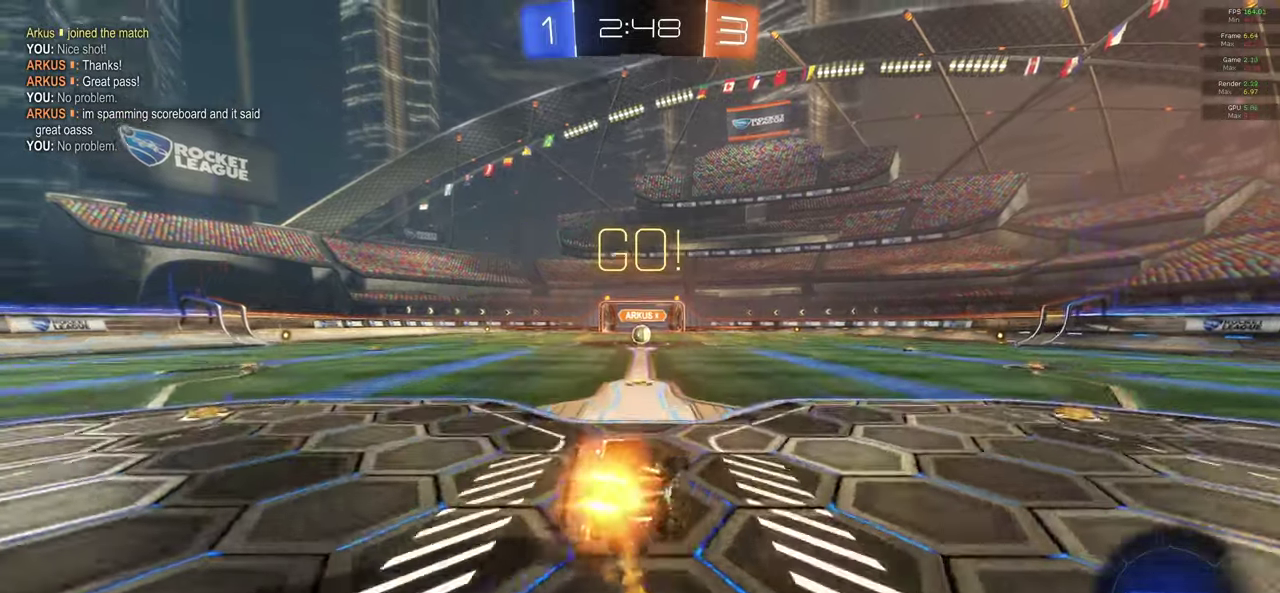
{"buttons": ["A", "L1", "R2"], "left_stick": "down-left", "right_stick": "center", "events": [[133, "left_stick", "down-left"]]}
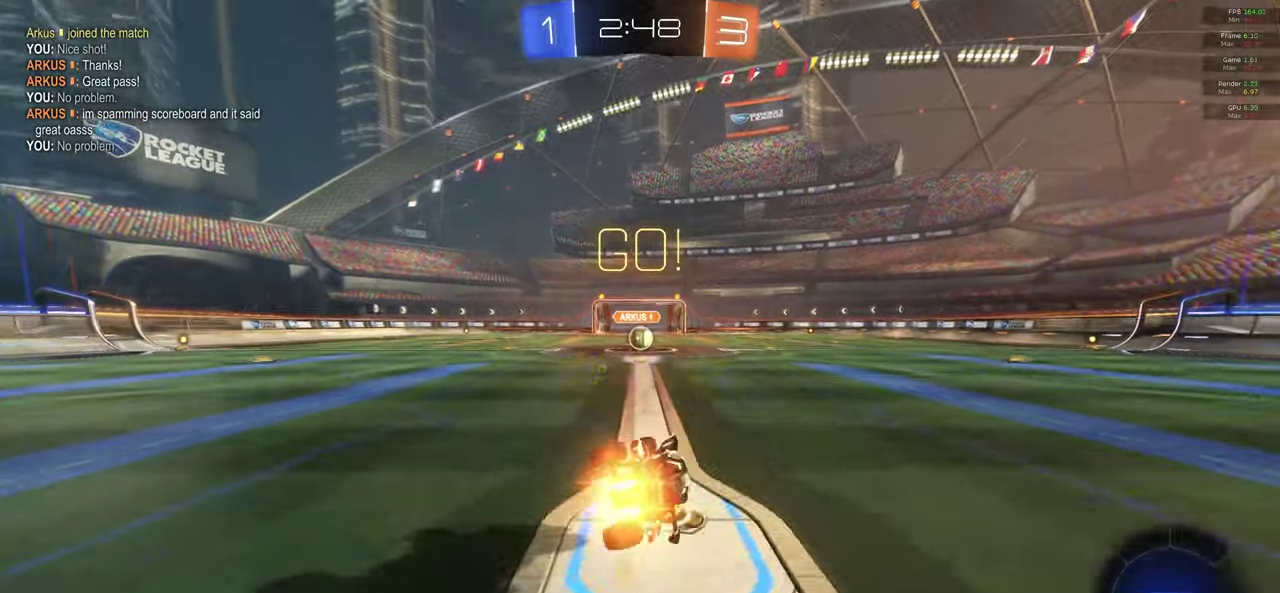
{"buttons": [], "left_stick": "center", "right_stick": "center", "events": [[117, "L1", "up"], [150, "left_stick", "center"], [217, "A", "up"], [317, "R2", "up"]]}
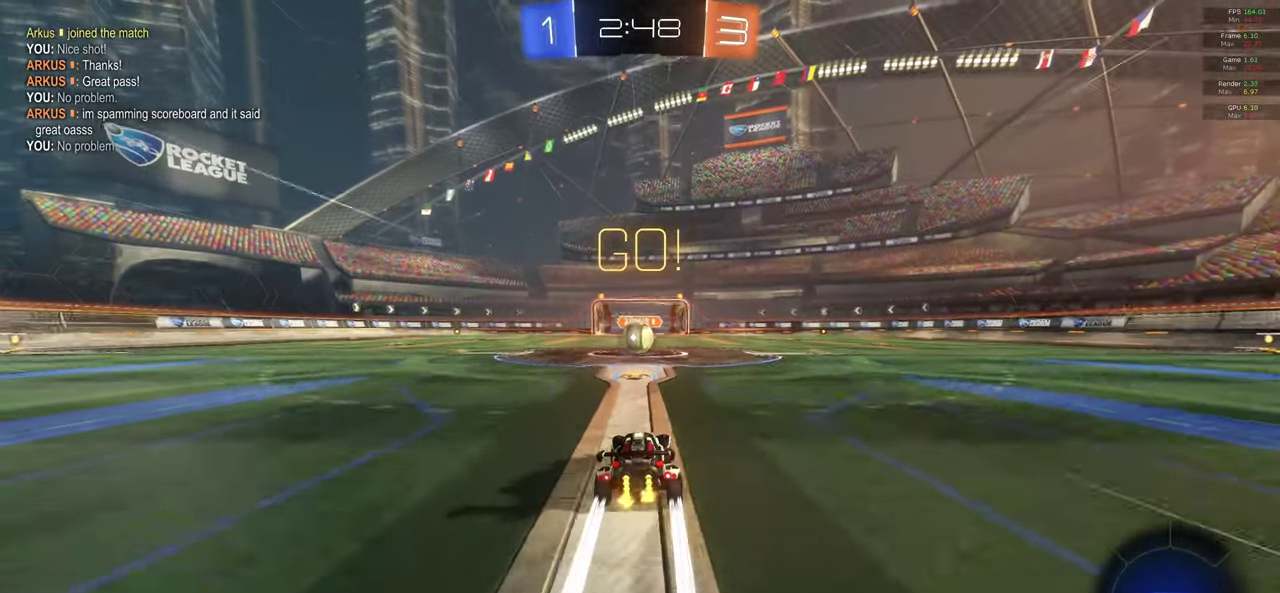
{"buttons": ["R2"], "left_stick": "center", "right_stick": "center", "events": [[500, "R2", "down"]]}
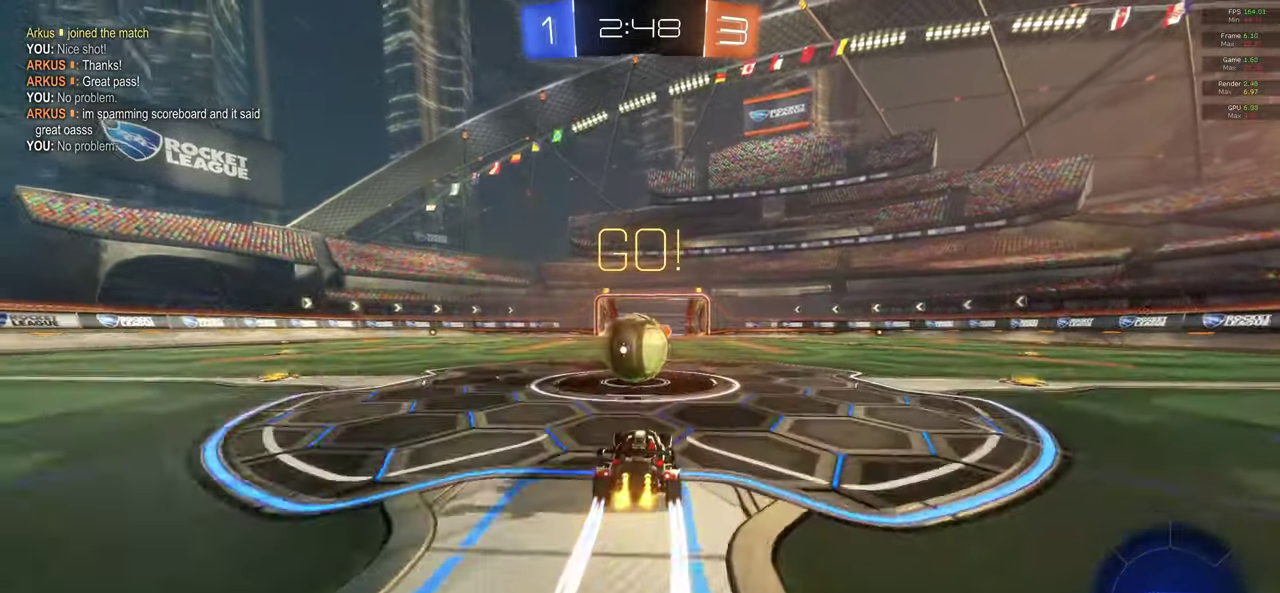
{"buttons": [], "left_stick": "center", "right_stick": "center", "events": [[33, "X", "down"], [83, "L1", "down"], [100, "X", "up"], [133, "R2", "up"], [183, "left_stick", "up"], [200, "R2", "down"], [217, "X", "down"], [267, "left_stick", "up-left"], [367, "X", "up"], [433, "L1", "up"], [450, "R2", "up"], [450, "left_stick", "center"]]}
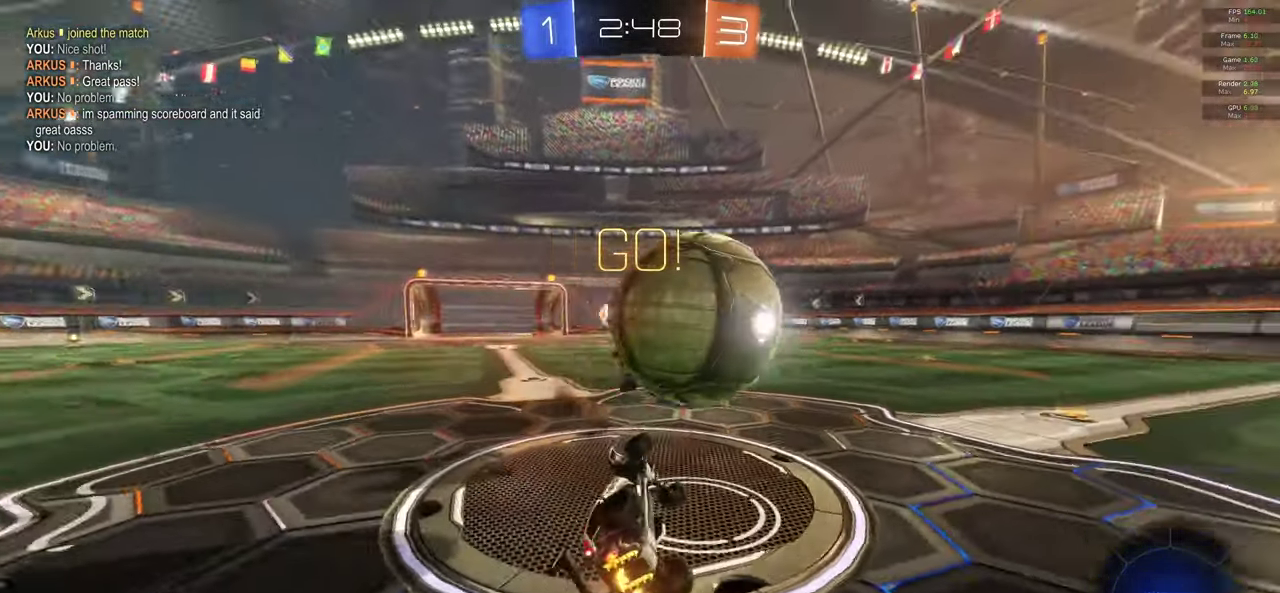
{"buttons": ["R2"], "left_stick": "left", "right_stick": "center", "events": [[200, "R2", "down"], [350, "left_stick", "left"]]}
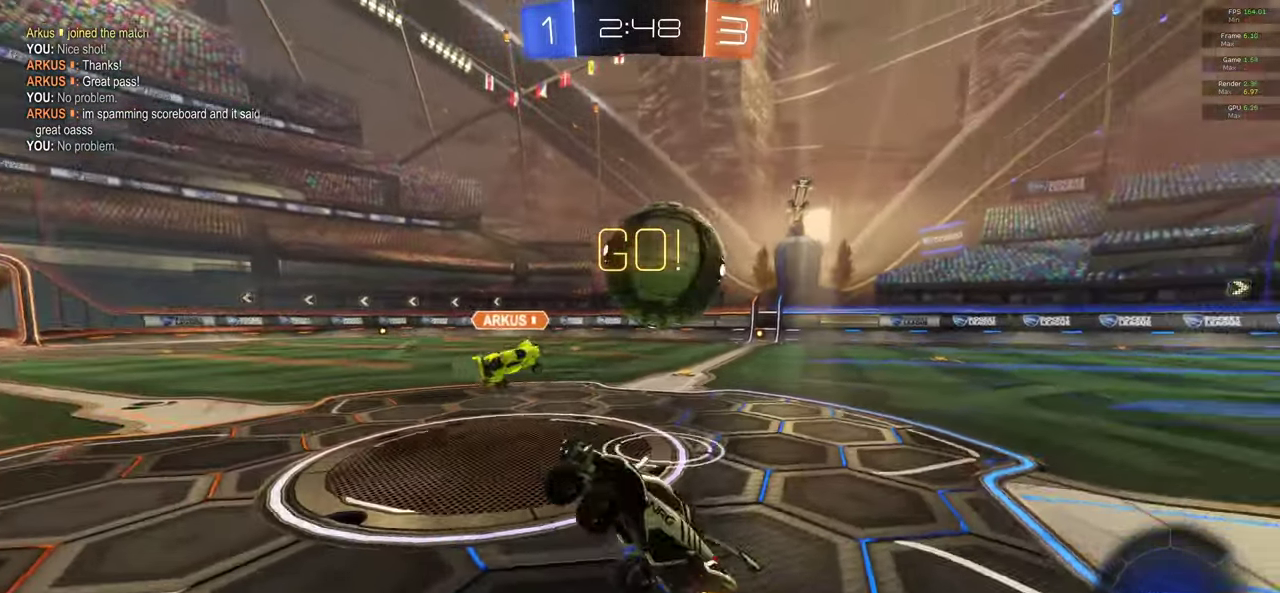
{"buttons": ["R2"], "left_stick": "left", "right_stick": "center", "events": []}
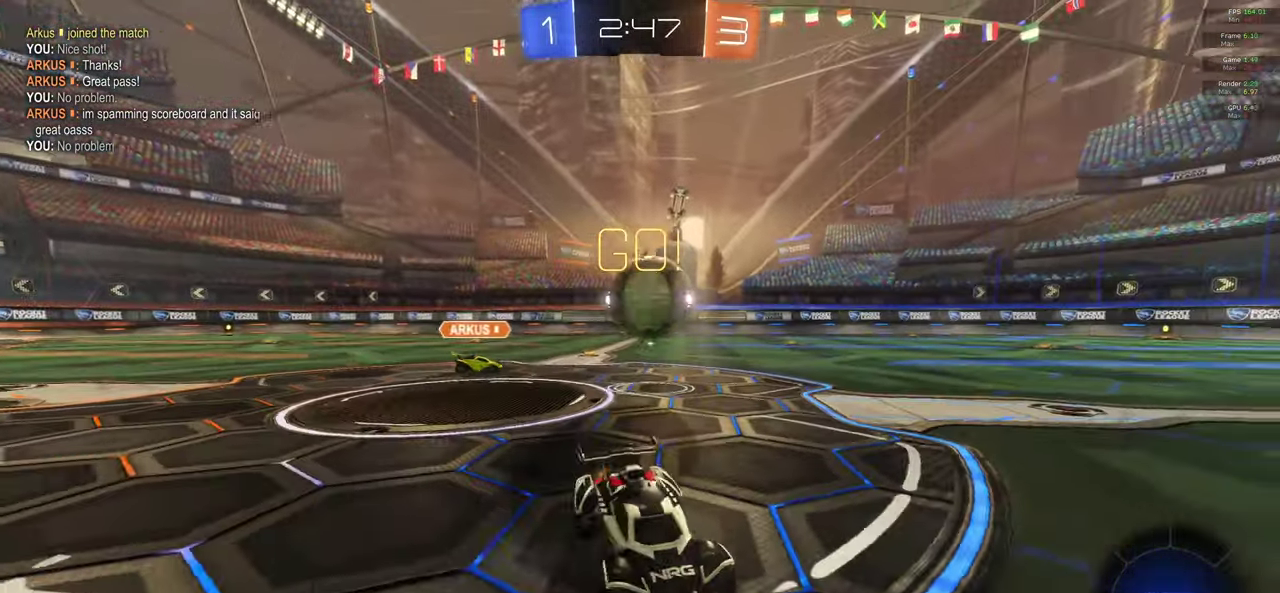
{"buttons": ["R2"], "left_stick": "left", "right_stick": "center", "events": []}
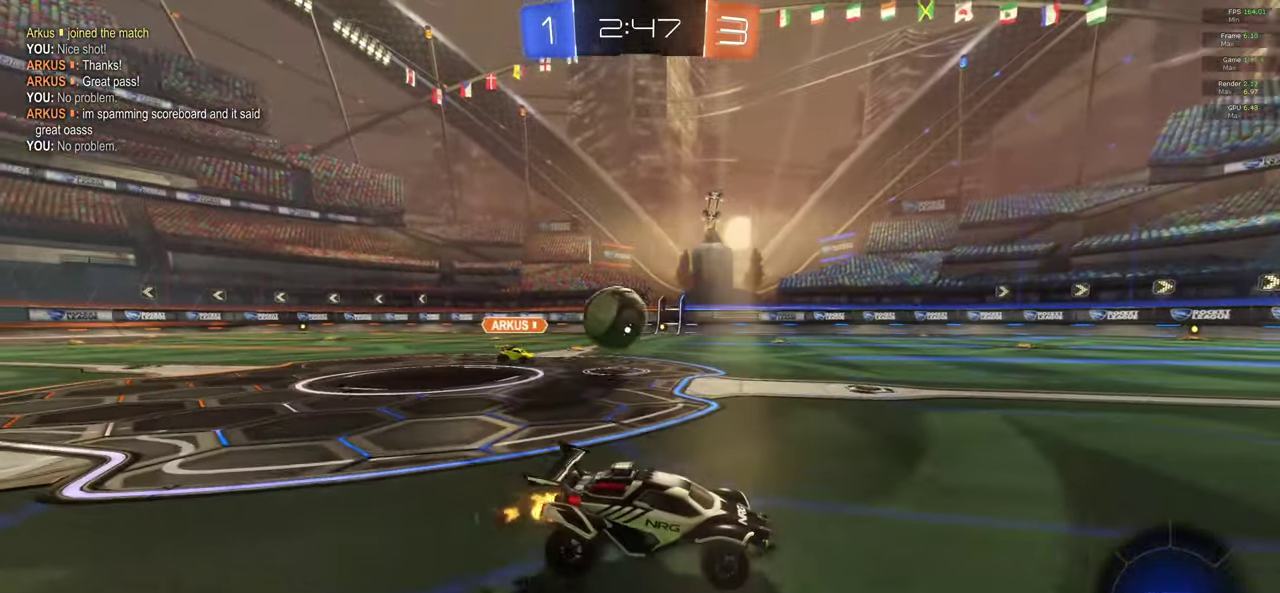
{"buttons": ["R2"], "left_stick": "center", "right_stick": "center", "events": [[67, "left_stick", "center"], [250, "left_stick", "left"], [417, "left_stick", "center"]]}
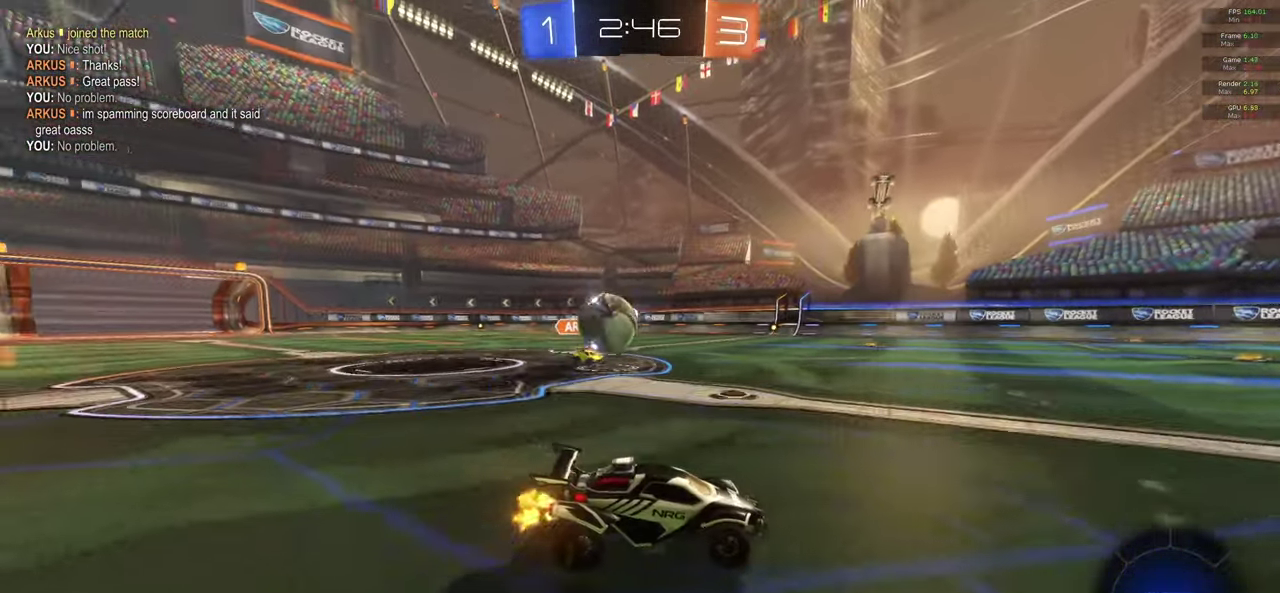
{"buttons": ["R2"], "left_stick": "right", "right_stick": "center", "events": [[133, "left_stick", "right"]]}
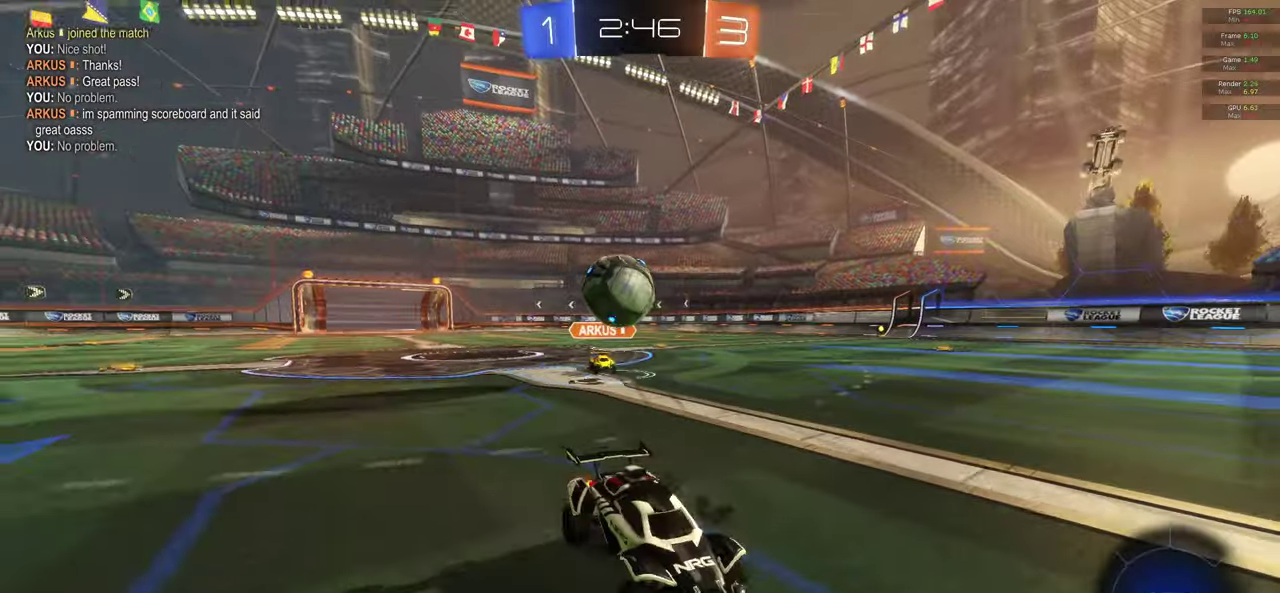
{"buttons": [], "left_stick": "center", "right_stick": "center", "events": [[17, "left_stick", "center"], [400, "R2", "up"]]}
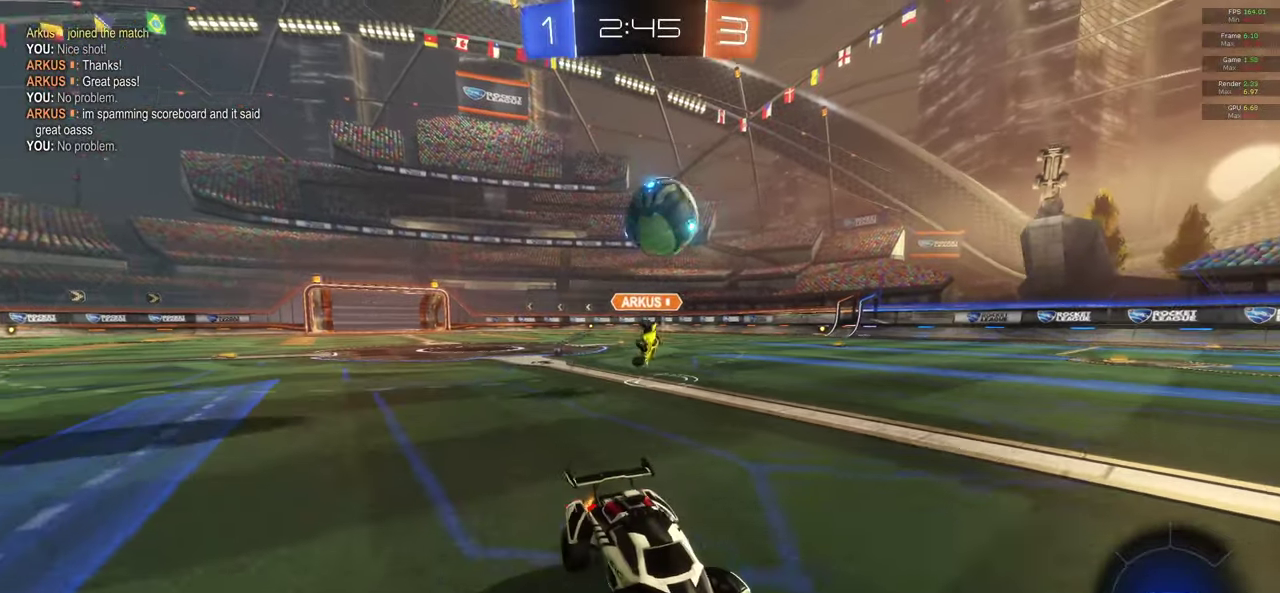
{"buttons": ["R2"], "left_stick": "center", "right_stick": "center", "events": [[133, "R2", "down"], [183, "left_stick", "left"], [367, "left_stick", "center"]]}
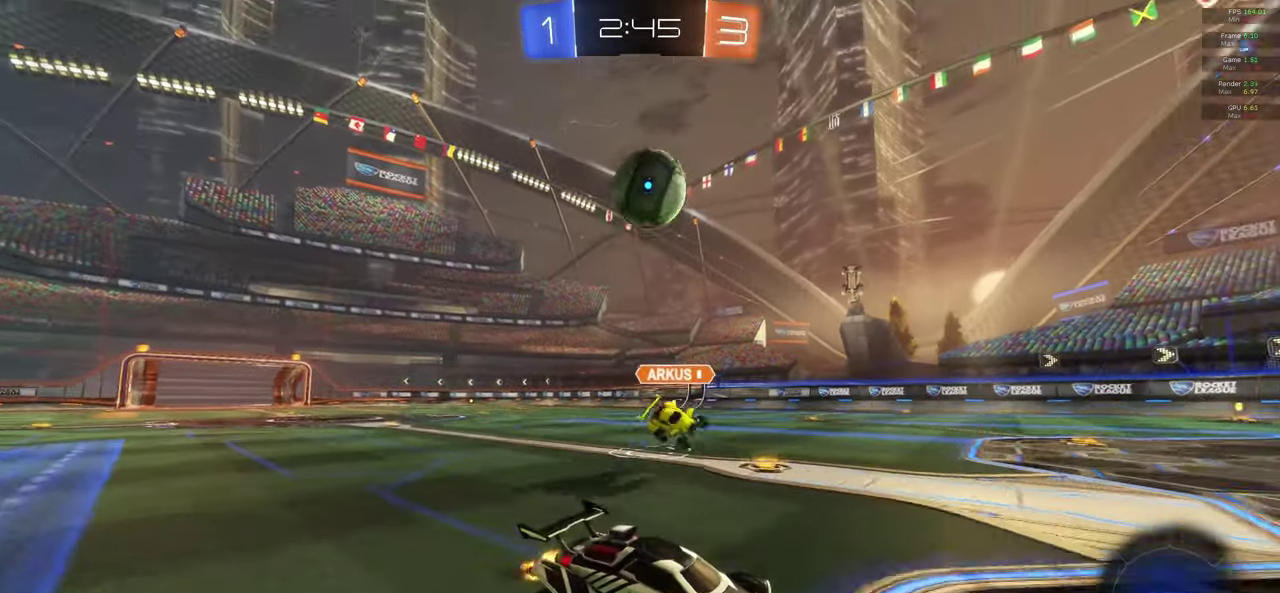
{"buttons": ["X", "R2"], "left_stick": "down", "right_stick": "center", "events": [[100, "X", "down"], [117, "left_stick", "down-left"], [200, "X", "up"], [250, "R2", "up"], [383, "left_stick", "down"], [500, "R2", "down"], [500, "X", "down"]]}